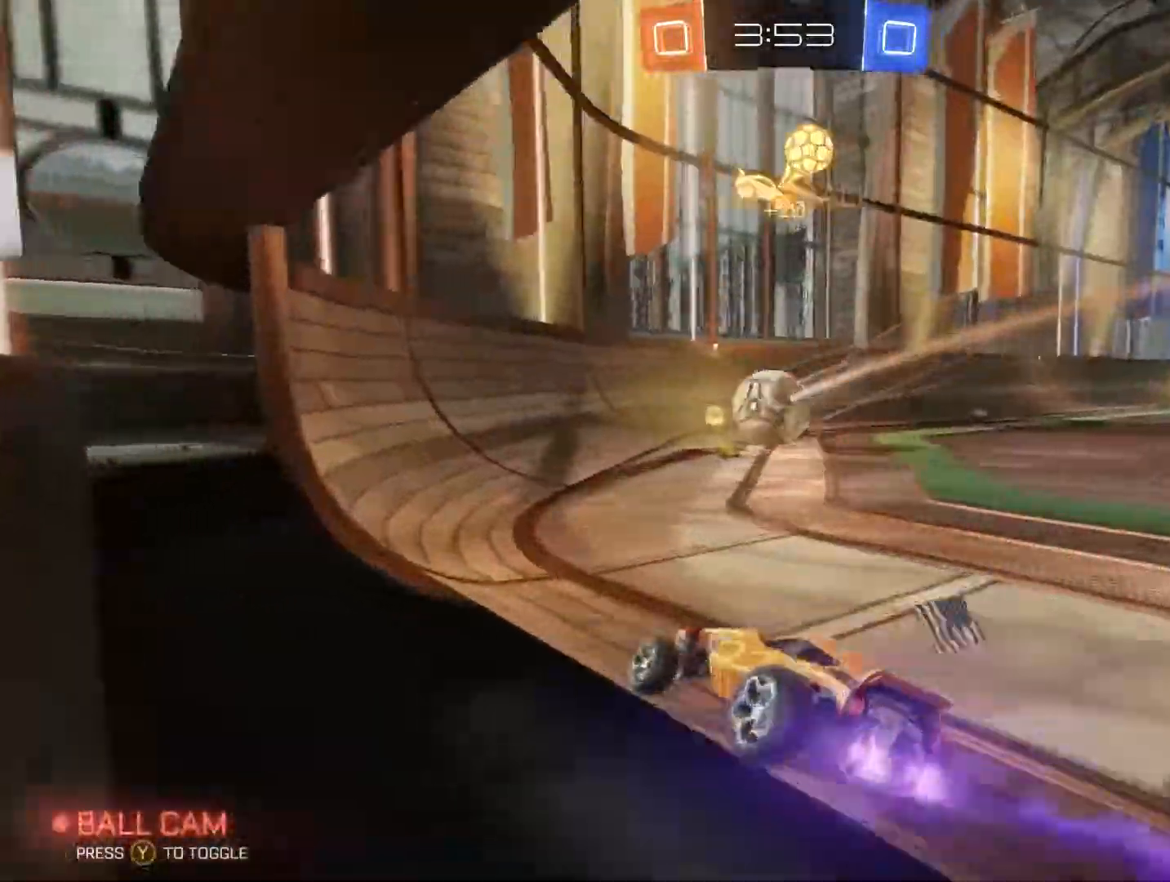
Gameplay with a controller (Xbox layout); each line is a JSON object with the inputs held at the frame after it. "events" lists button and stick changes between this image and that frame as [ms after this image, input, new state], when the widget could be followed in between.
{"buttons": ["R2"], "left_stick": "up-right", "right_stick": "center", "events": [[67, "left_stick", "up-right"], [200, "B", "up"]]}
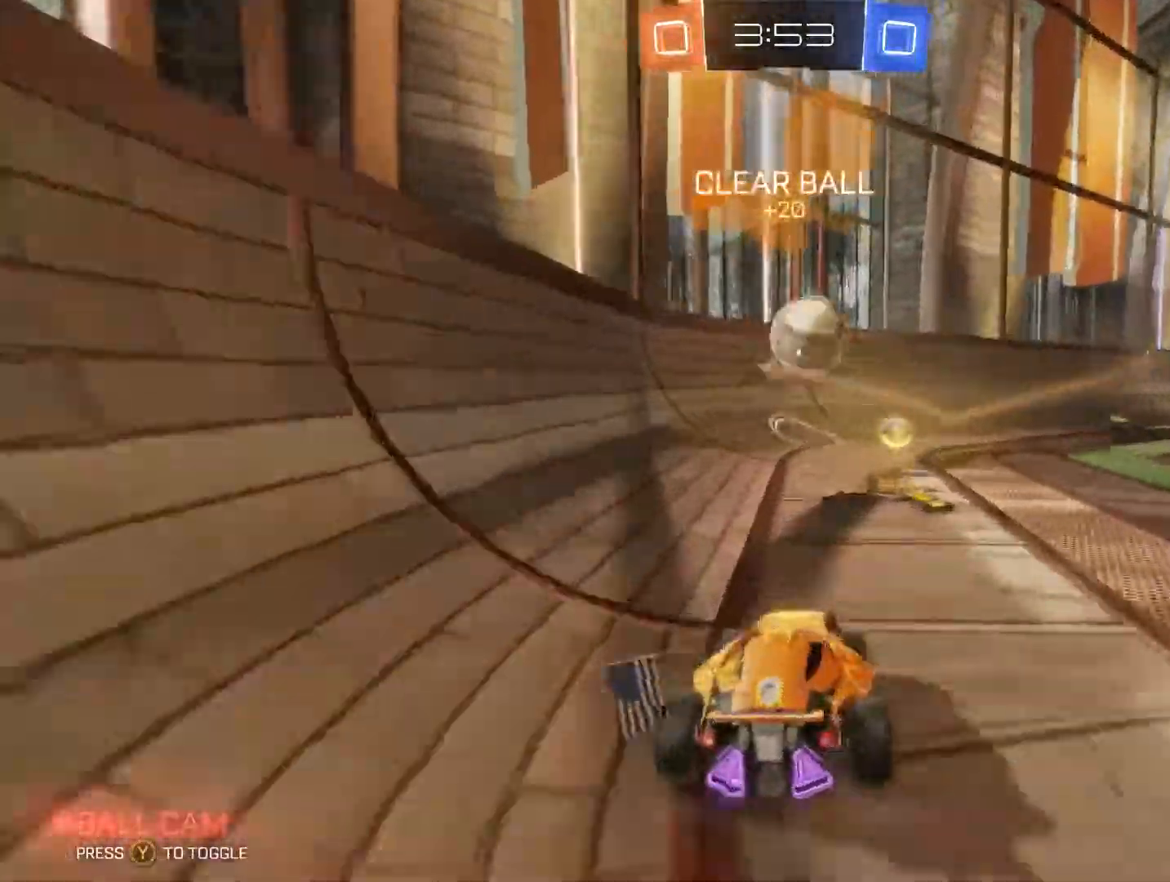
{"buttons": ["R2"], "left_stick": "up-right", "right_stick": "center", "events": [[100, "left_stick", "center"], [133, "R2", "up"], [167, "left_stick", "up-right"], [467, "R2", "down"]]}
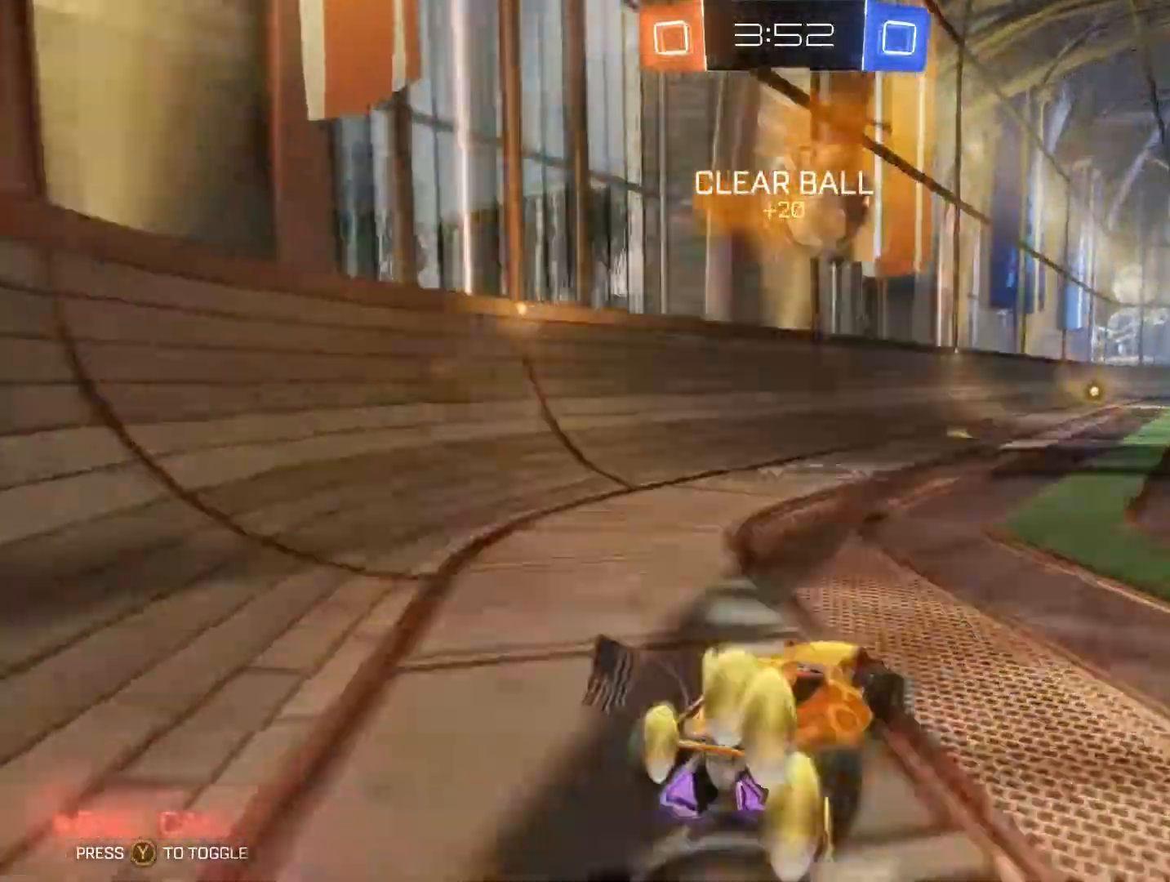
{"buttons": ["A", "R2"], "left_stick": "down-left", "right_stick": "center", "events": [[67, "left_stick", "center"], [167, "left_stick", "down"], [234, "A", "down"], [434, "left_stick", "down-left"]]}
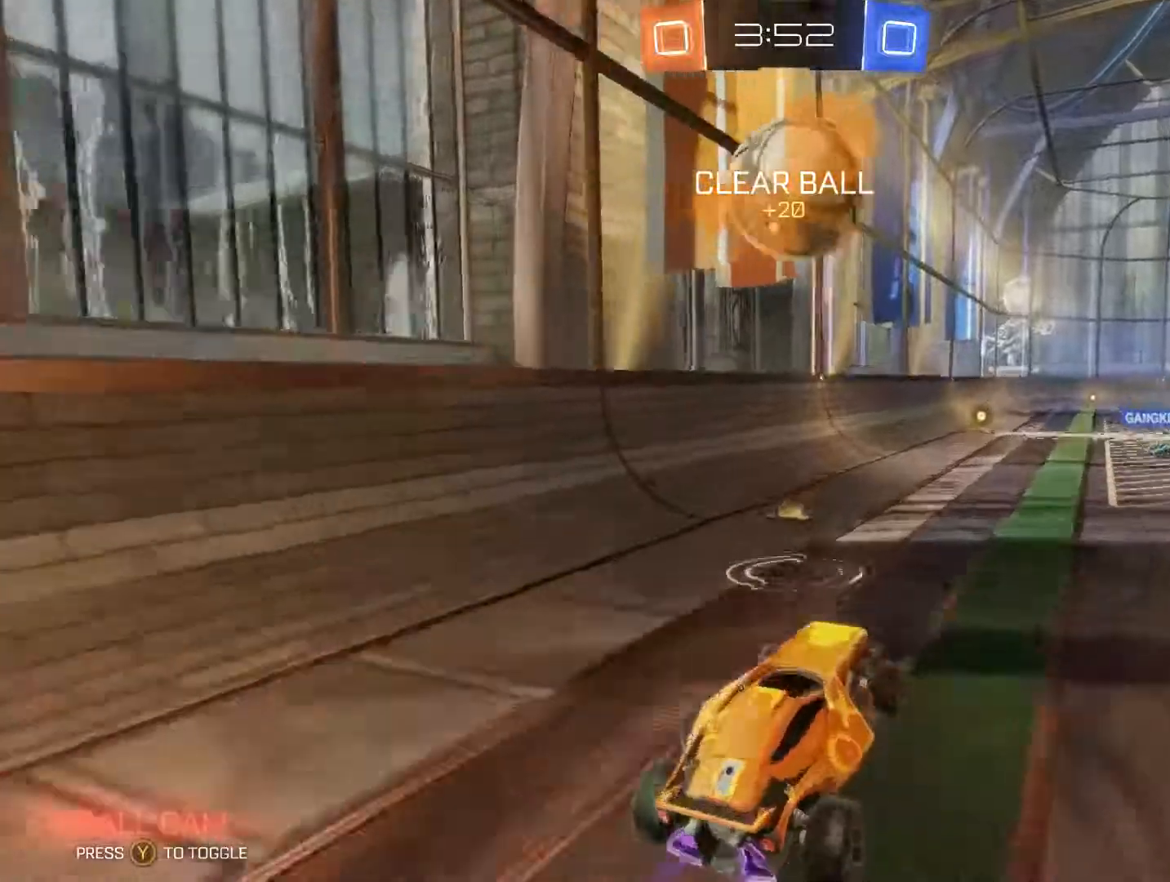
{"buttons": ["B", "R2"], "left_stick": "up-right", "right_stick": "center", "events": [[34, "A", "up"], [167, "B", "down"], [167, "left_stick", "up-left"], [334, "left_stick", "up-right"]]}
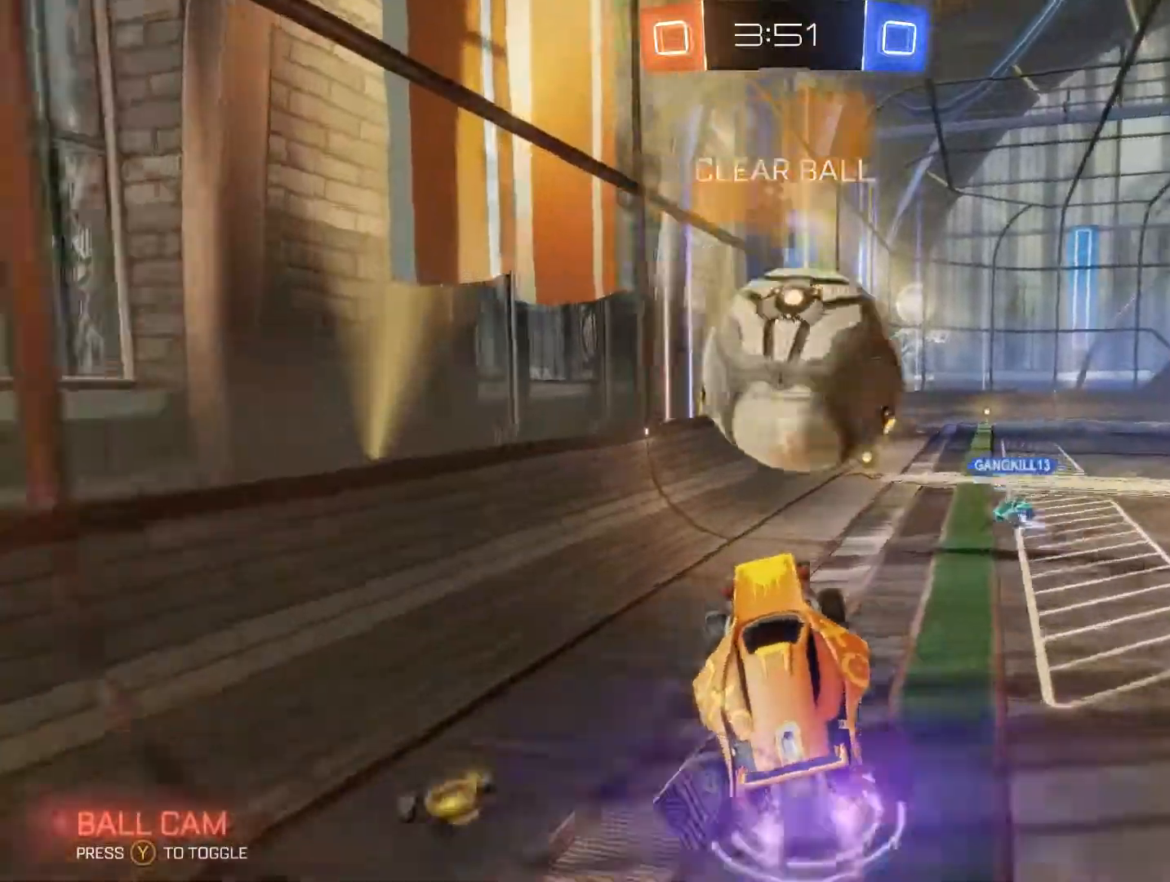
{"buttons": ["R2"], "left_stick": "up", "right_stick": "center", "events": [[134, "A", "down"], [300, "A", "up"], [334, "B", "up"], [500, "left_stick", "up"]]}
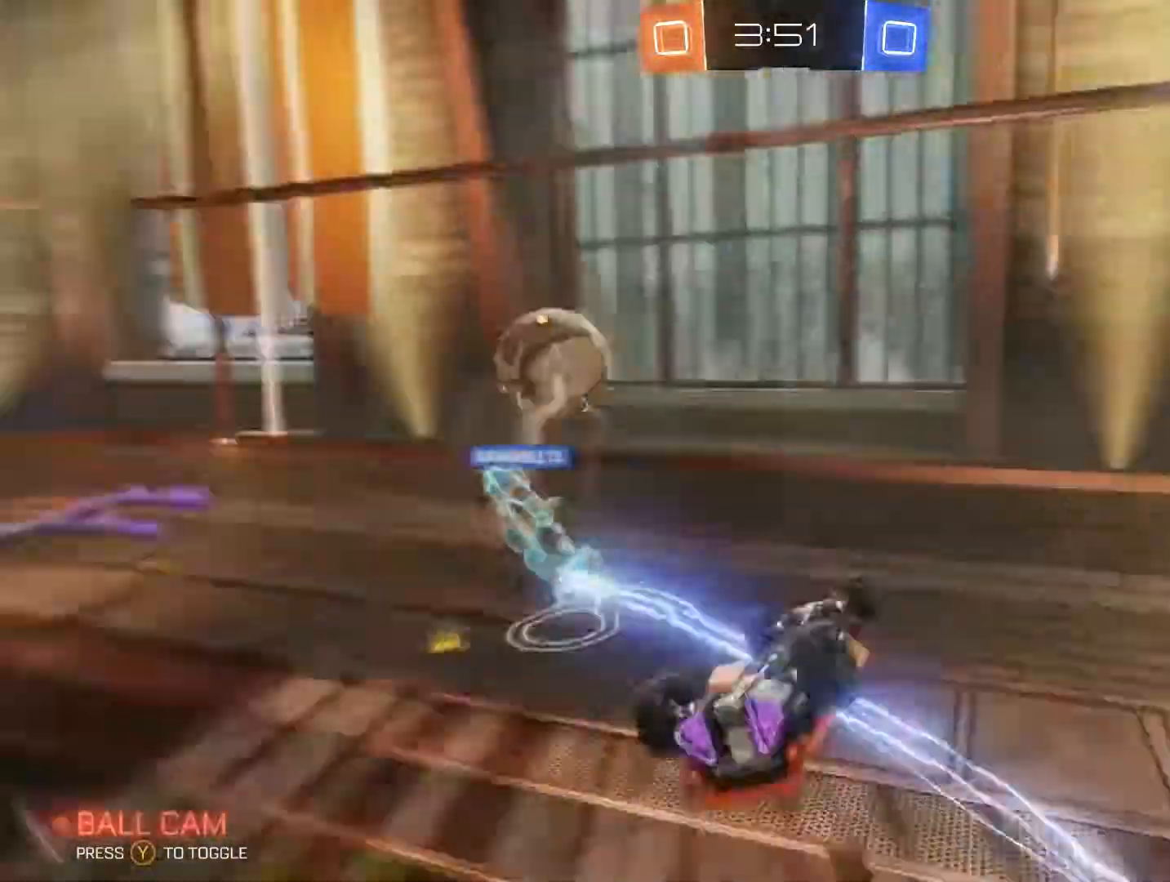
{"buttons": ["R2"], "left_stick": "up-right", "right_stick": "center", "events": [[300, "left_stick", "up-right"]]}
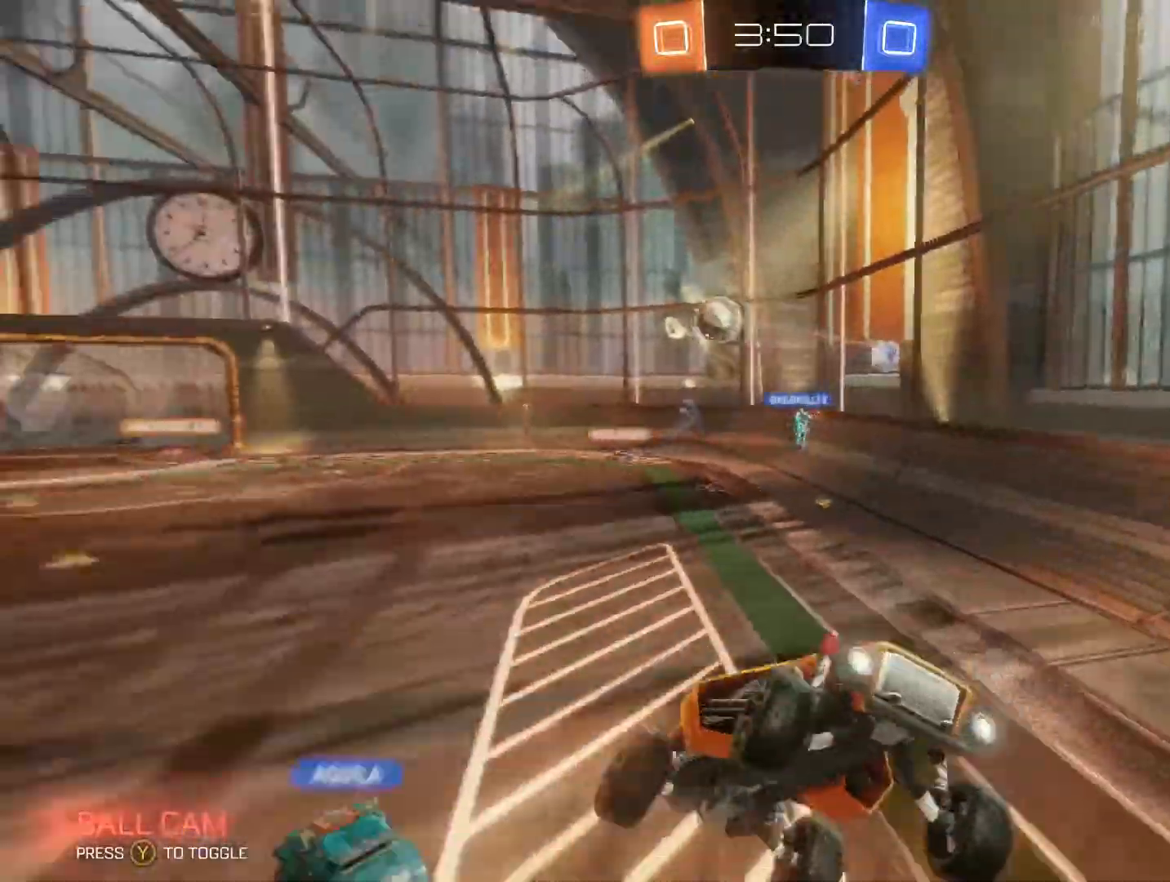
{"buttons": ["R2"], "left_stick": "right", "right_stick": "center", "events": [[134, "left_stick", "right"]]}
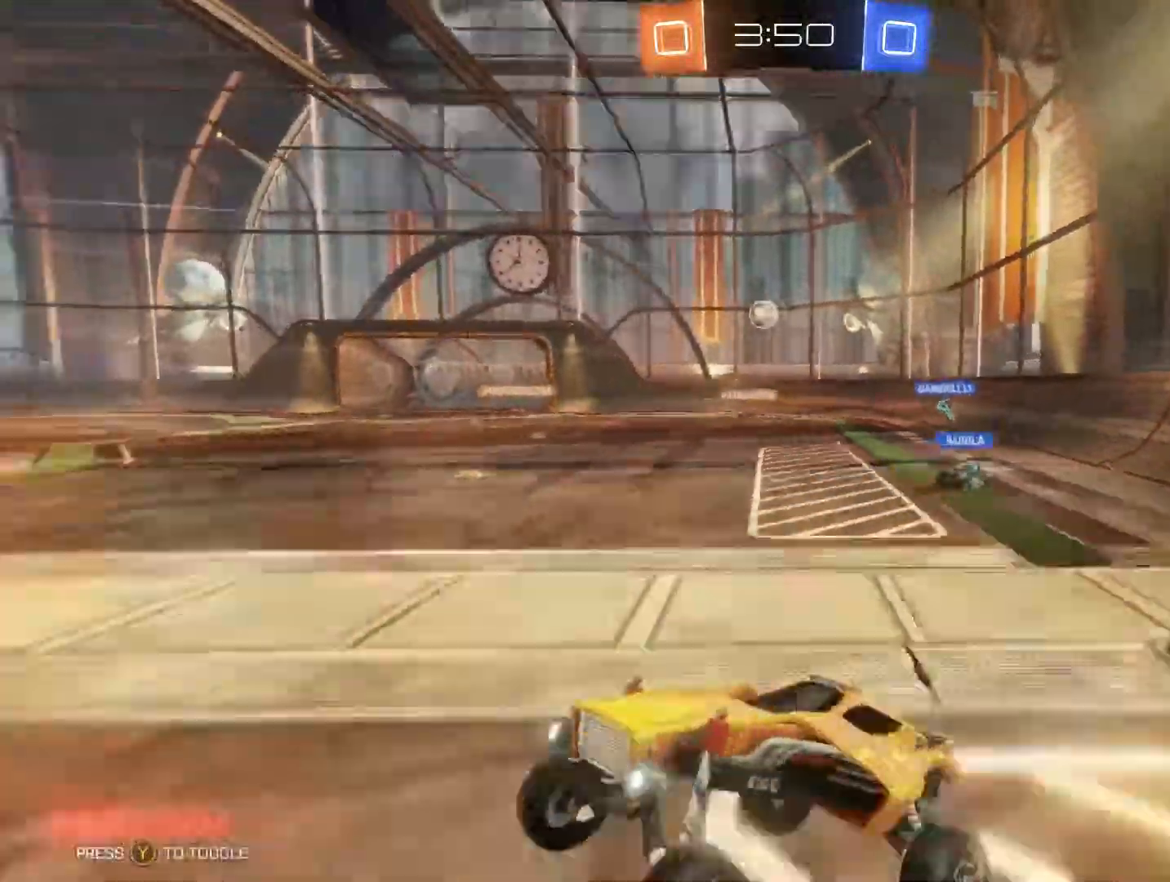
{"buttons": ["R2"], "left_stick": "right", "right_stick": "center", "events": [[267, "L1", "down"], [334, "L1", "up"]]}
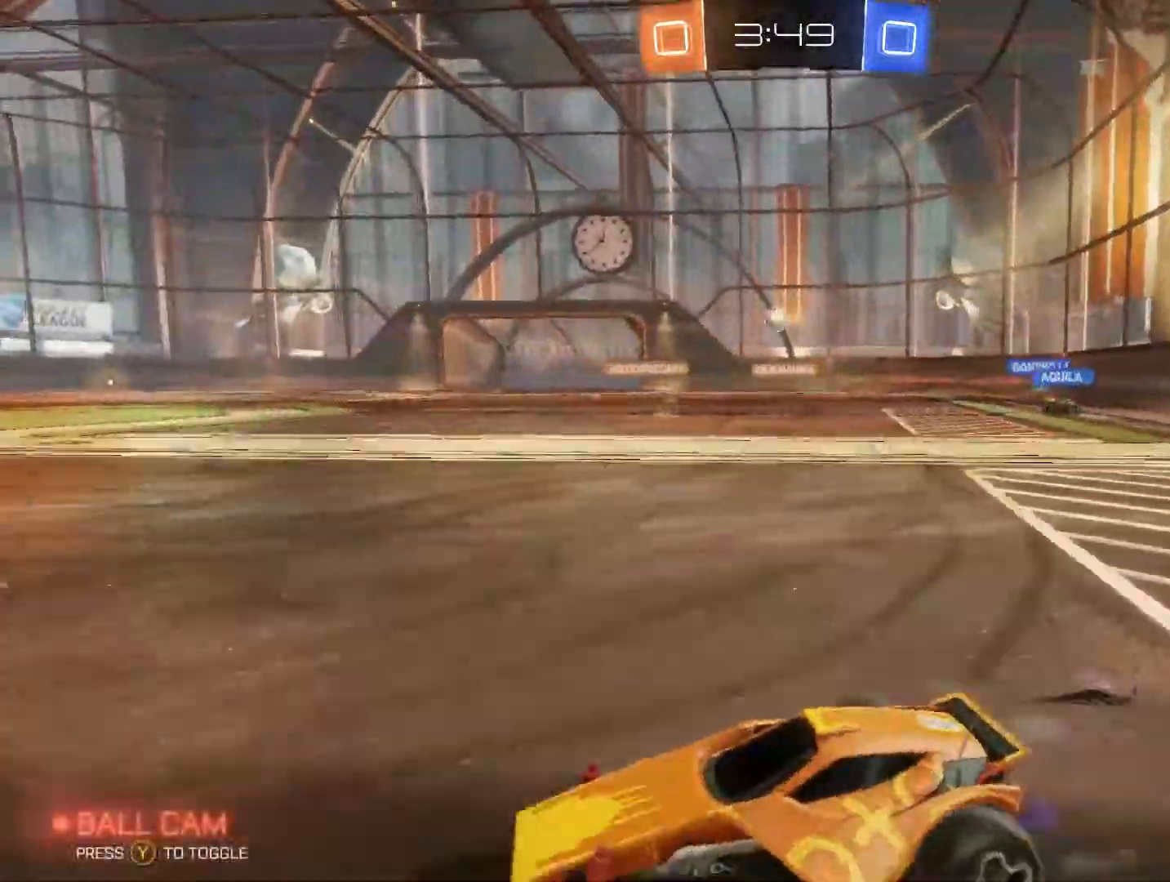
{"buttons": ["B", "R2"], "left_stick": "up-right", "right_stick": "center", "events": [[500, "B", "down"], [500, "left_stick", "up-right"]]}
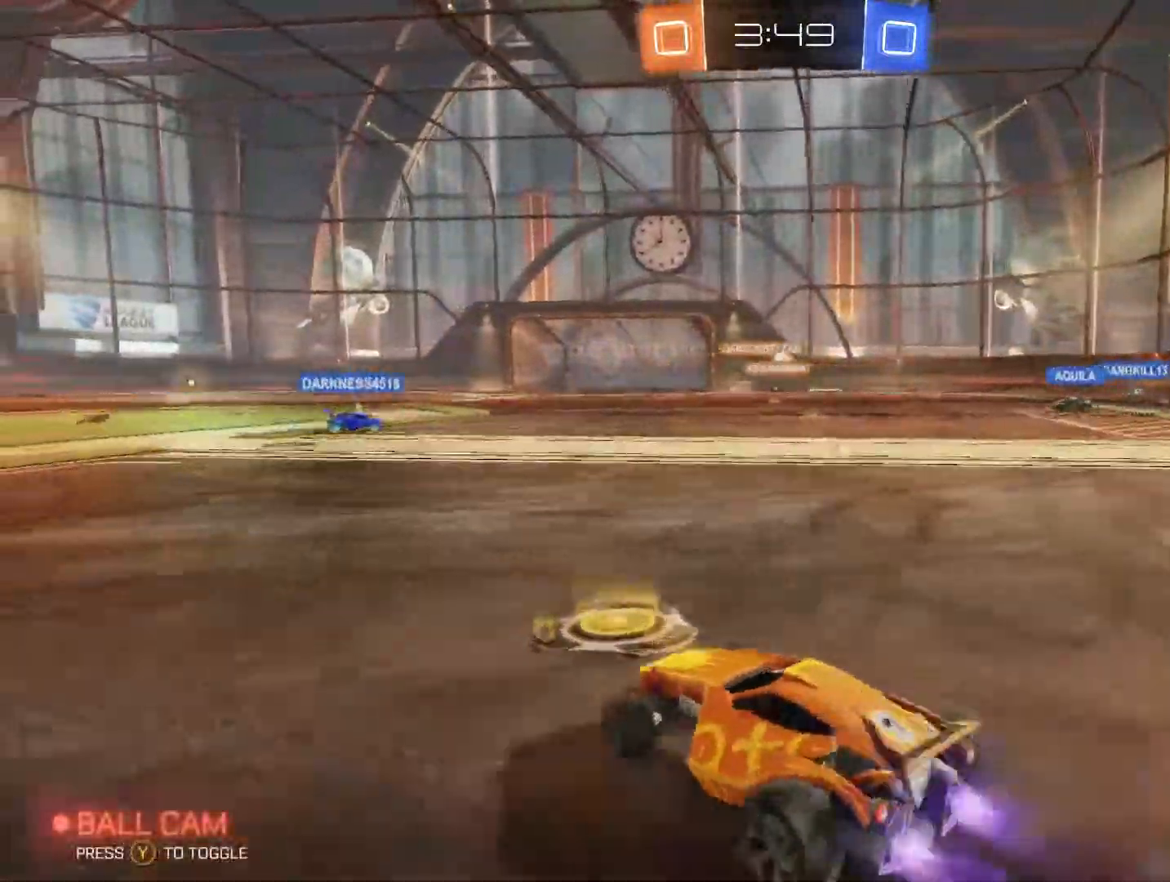
{"buttons": ["B", "R2"], "left_stick": "center", "right_stick": "center", "events": [[500, "left_stick", "center"]]}
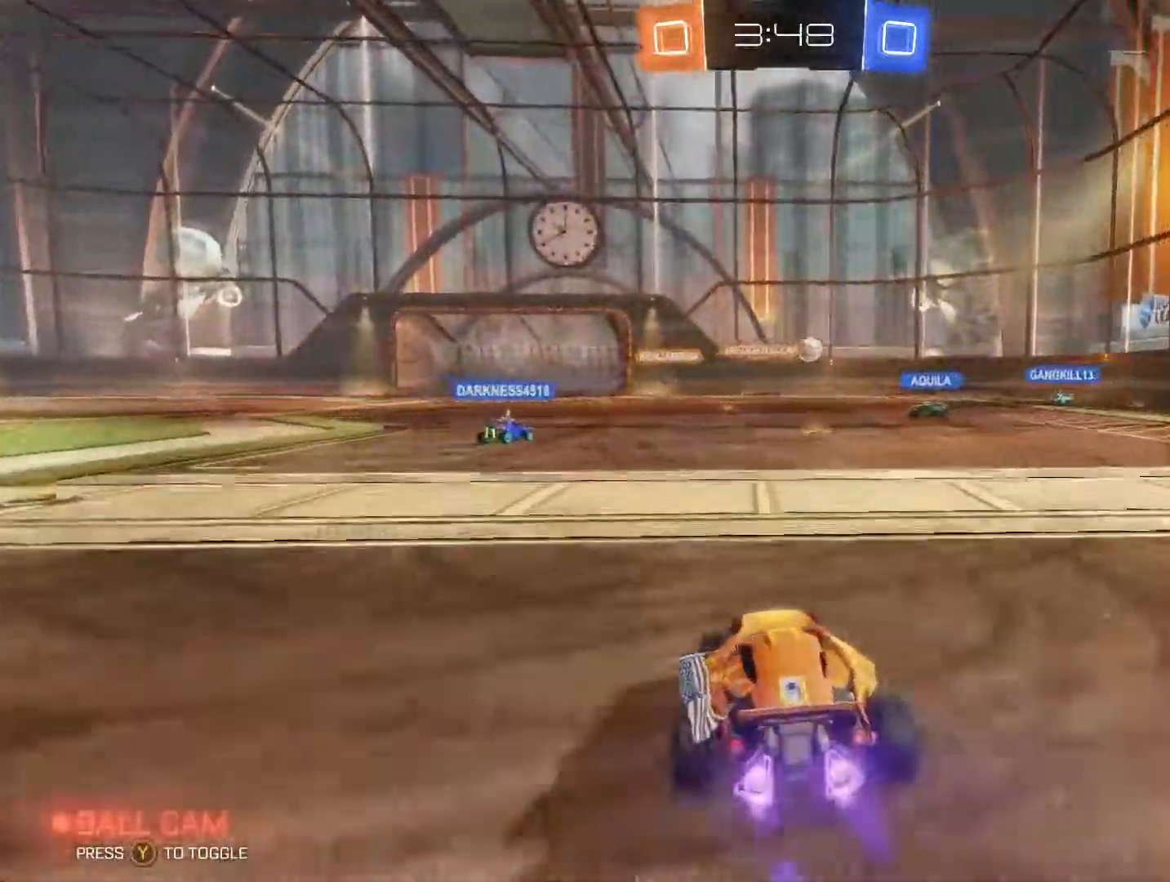
{"buttons": ["B", "R2"], "left_stick": "up-right", "right_stick": "center", "events": [[34, "B", "up"], [234, "left_stick", "down-left"], [334, "Y", "down"], [334, "left_stick", "center"], [400, "left_stick", "up-right"], [434, "B", "down"], [467, "Y", "up"]]}
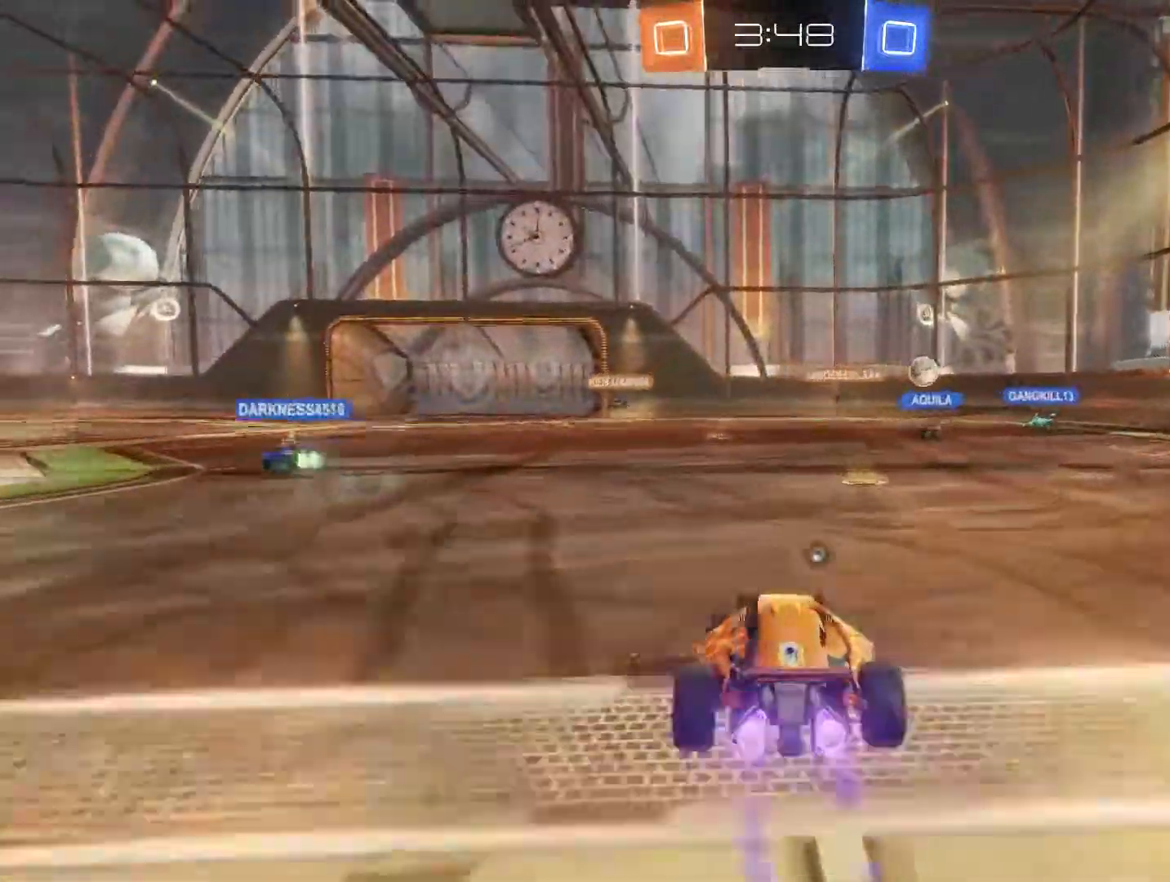
{"buttons": ["B", "R2"], "left_stick": "up-right", "right_stick": "center", "events": [[300, "left_stick", "center"], [400, "left_stick", "up-right"]]}
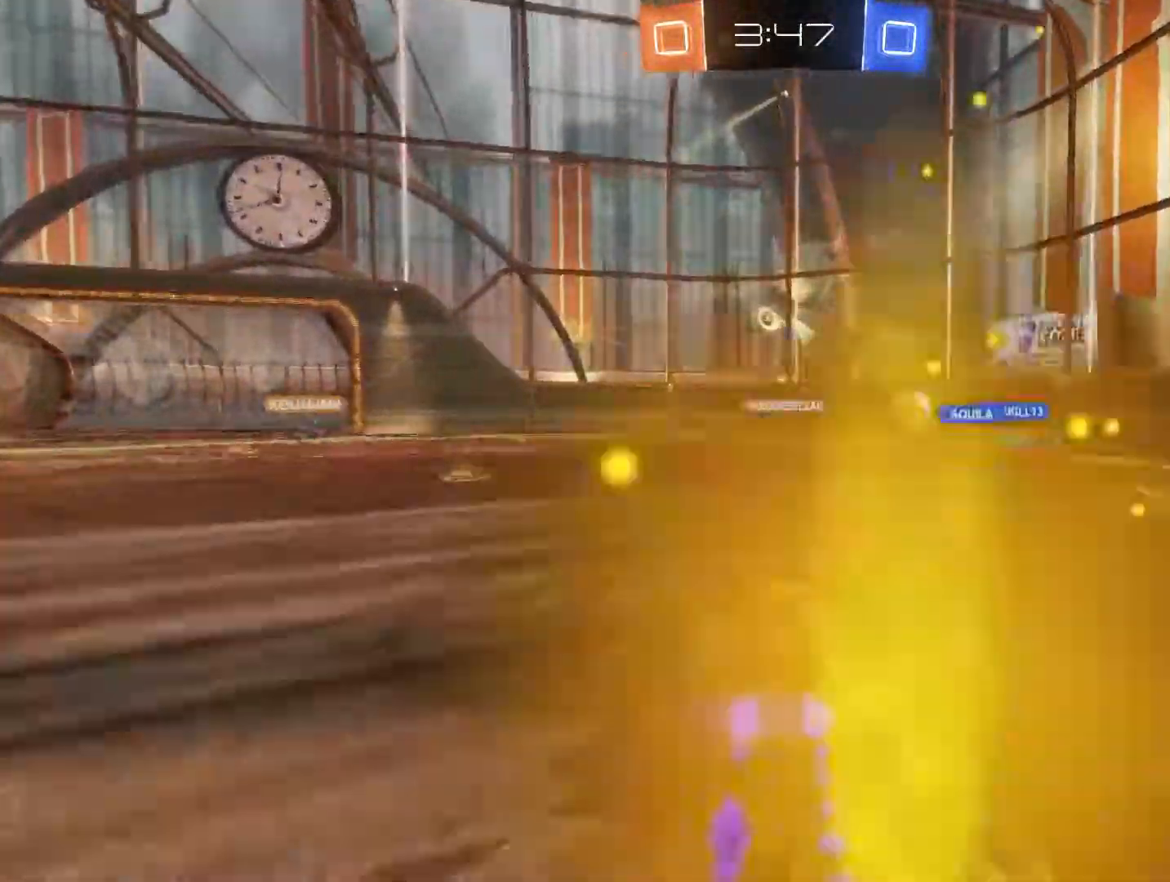
{"buttons": ["R2"], "left_stick": "left", "right_stick": "center", "events": [[200, "B", "up"], [334, "left_stick", "center"], [467, "left_stick", "left"]]}
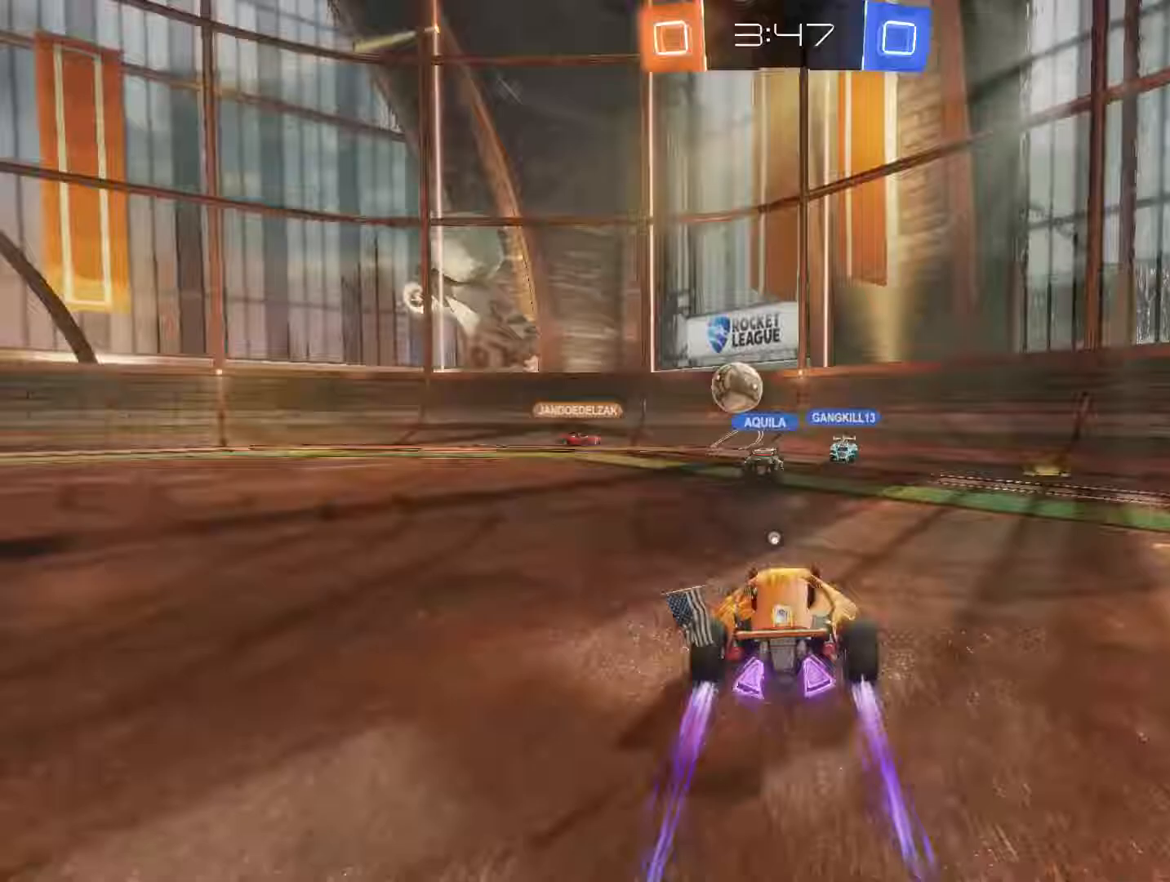
{"buttons": ["B", "R2"], "left_stick": "right", "right_stick": "center", "events": [[67, "left_stick", "center"], [267, "left_stick", "right"], [433, "B", "down"]]}
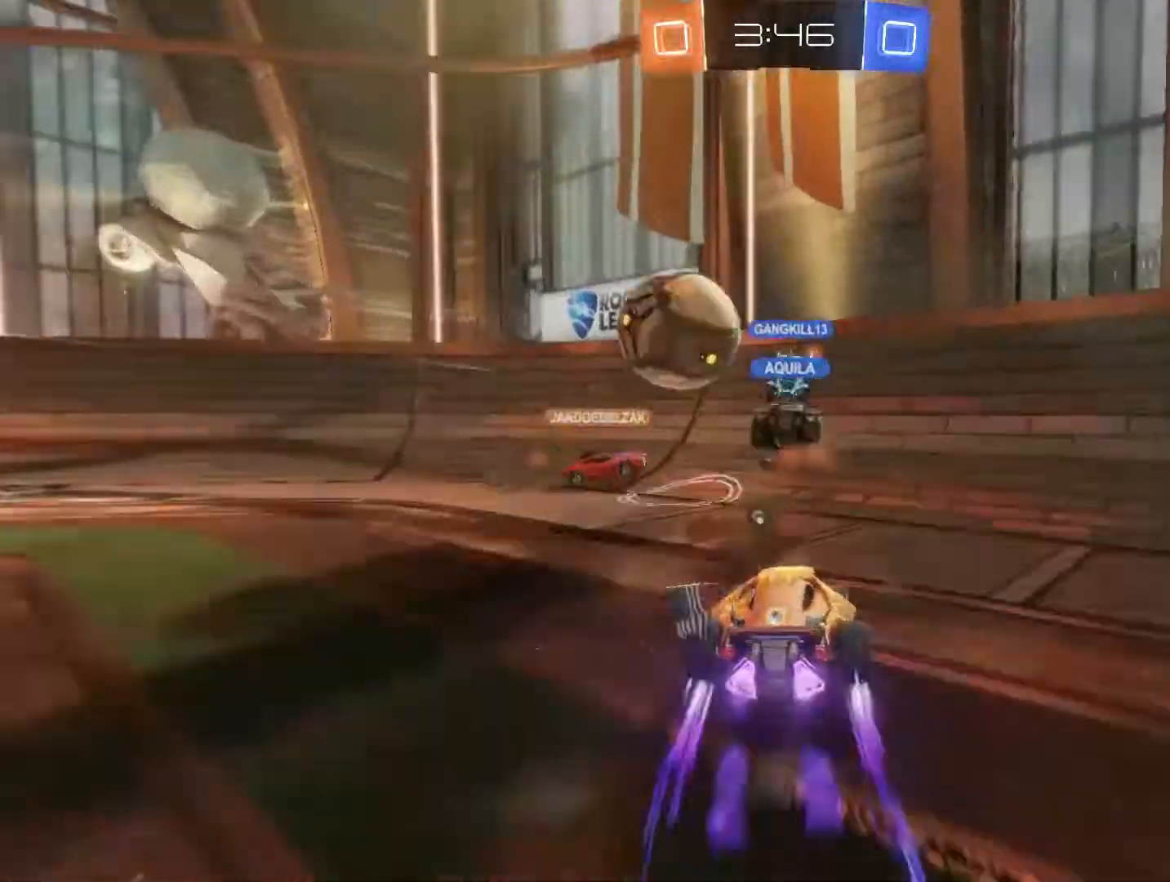
{"buttons": ["R2"], "left_stick": "left", "right_stick": "center", "events": [[33, "left_stick", "left"], [200, "B", "up"], [367, "Y", "down"], [433, "Y", "up"]]}
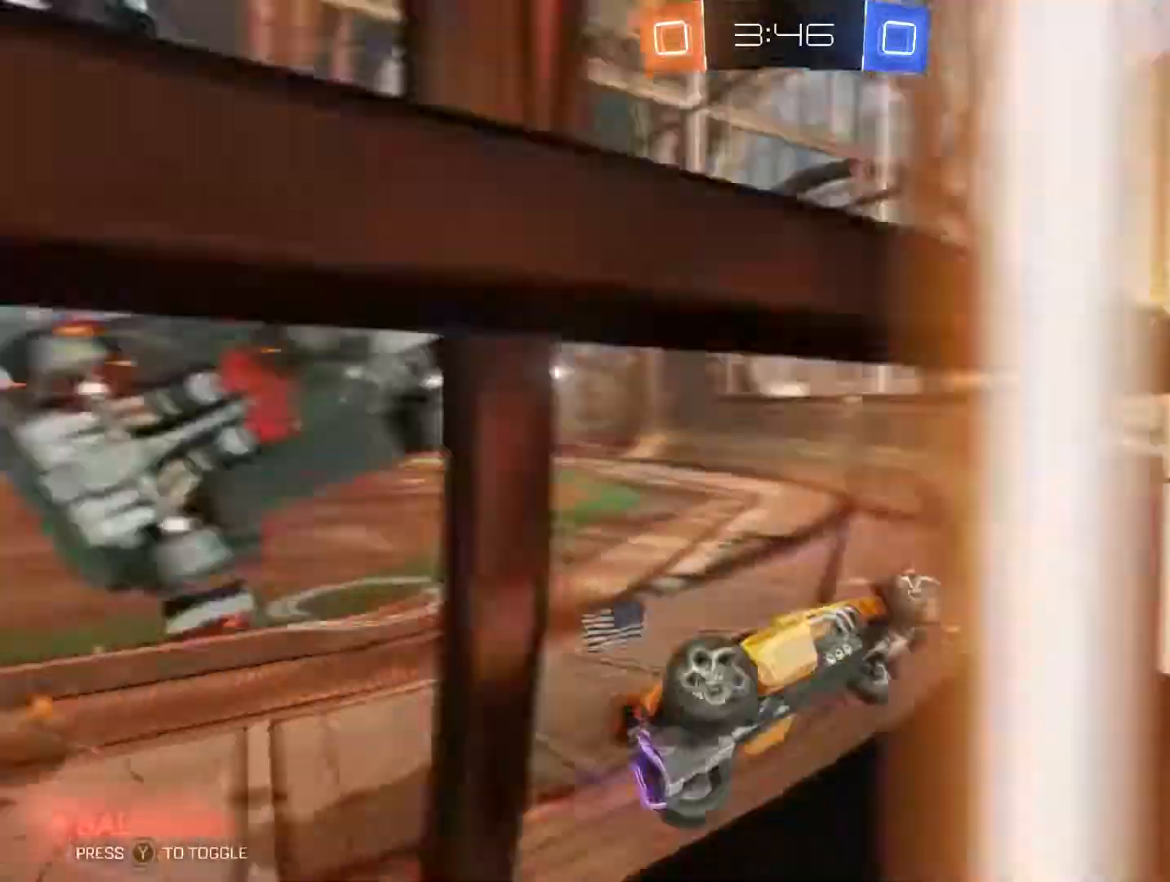
{"buttons": ["R2"], "left_stick": "left", "right_stick": "center", "events": []}
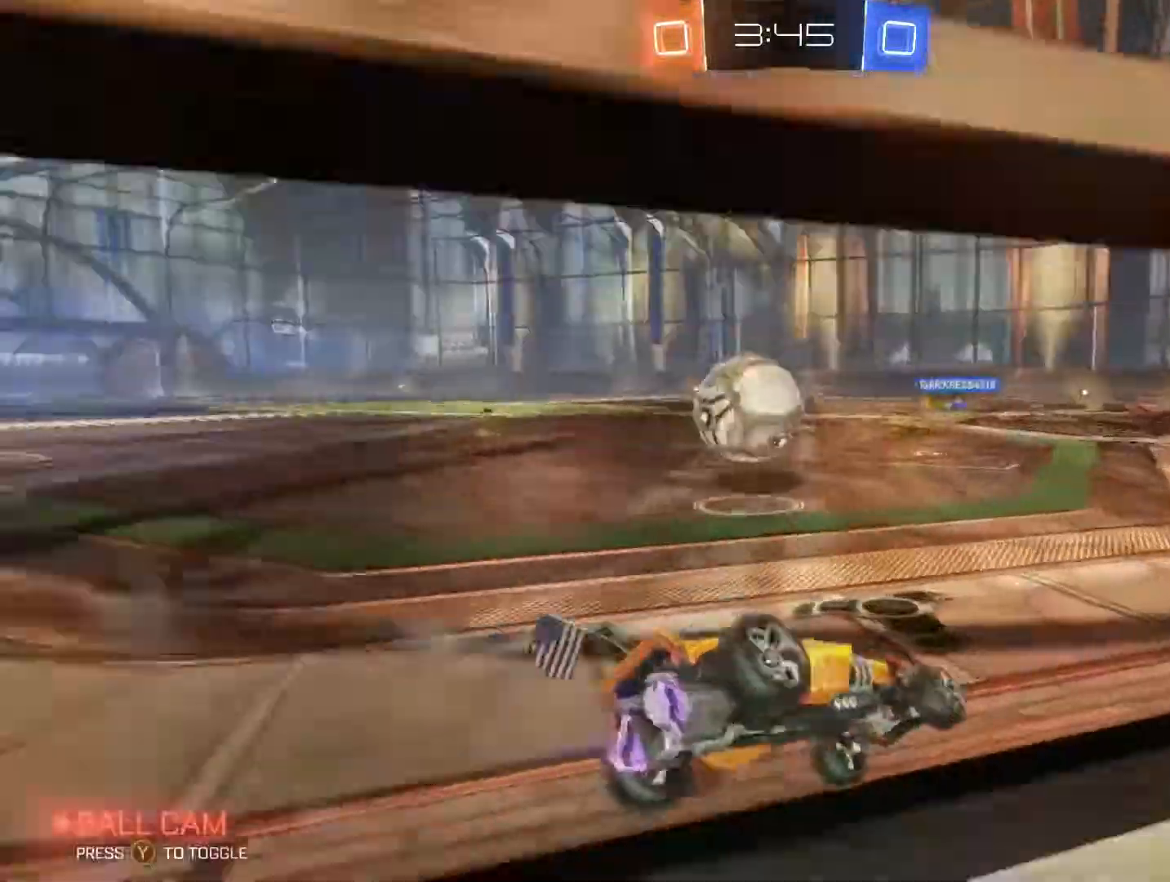
{"buttons": ["B", "R2"], "left_stick": "left", "right_stick": "center", "events": [[133, "B", "down"], [133, "left_stick", "center"], [267, "left_stick", "left"]]}
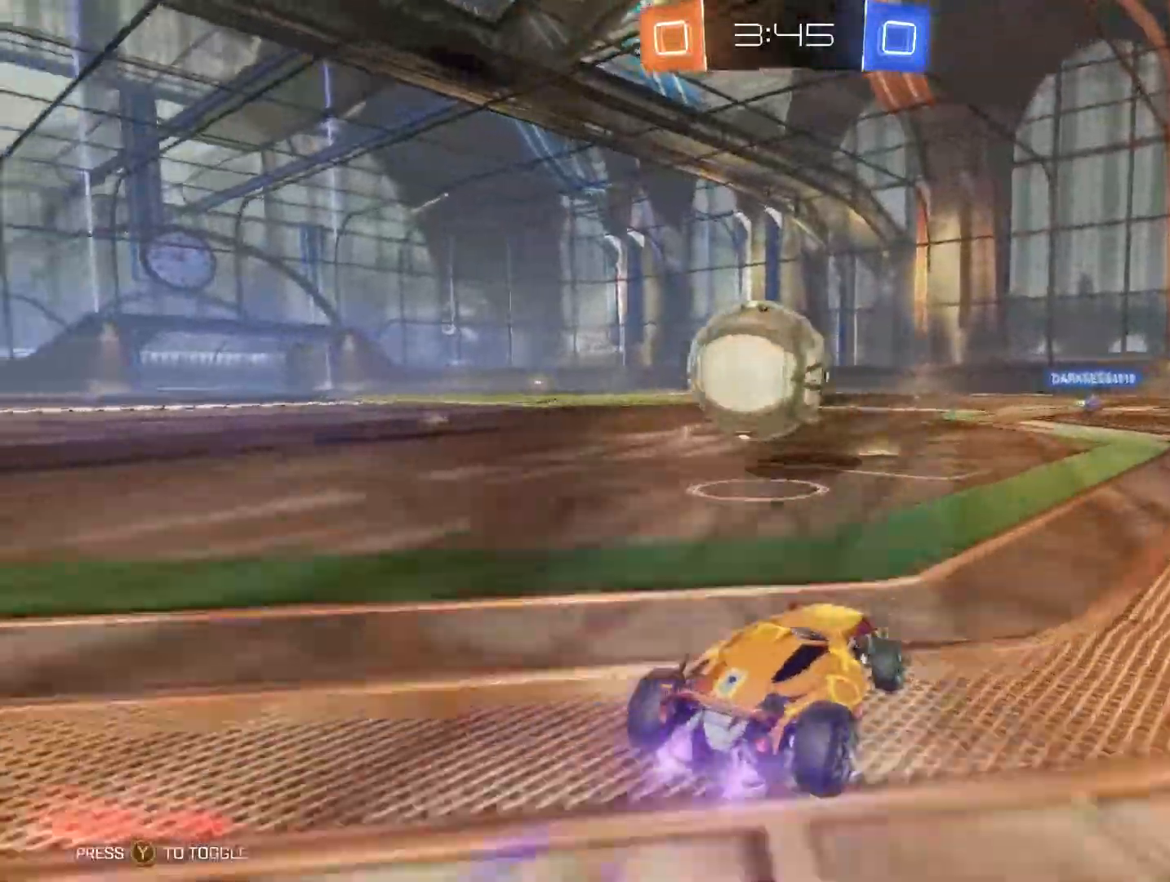
{"buttons": ["R2"], "left_stick": "up-right", "right_stick": "center", "events": [[167, "A", "down"], [233, "left_stick", "up"], [267, "B", "up"], [300, "A", "up"], [300, "left_stick", "up-right"], [400, "A", "down"], [500, "A", "up"]]}
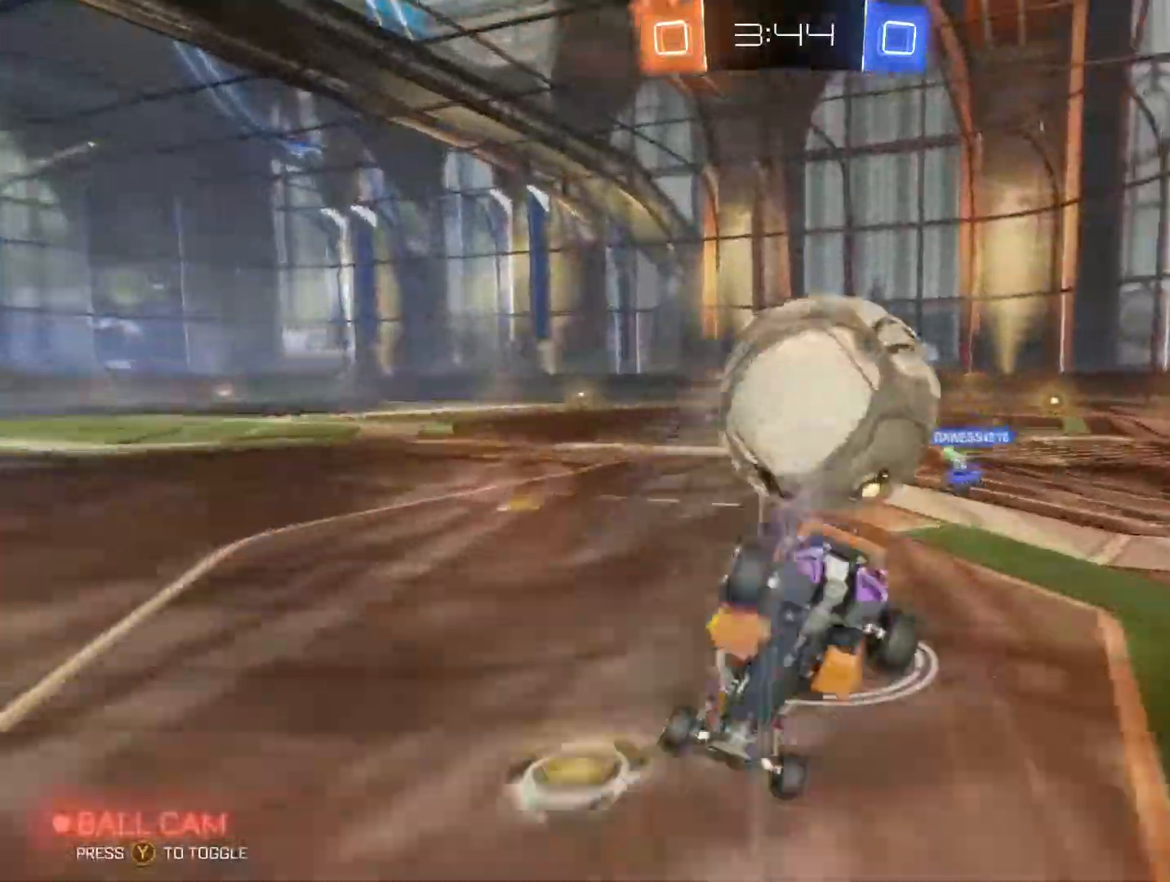
{"buttons": ["R2"], "left_stick": "up-right", "right_stick": "center", "events": []}
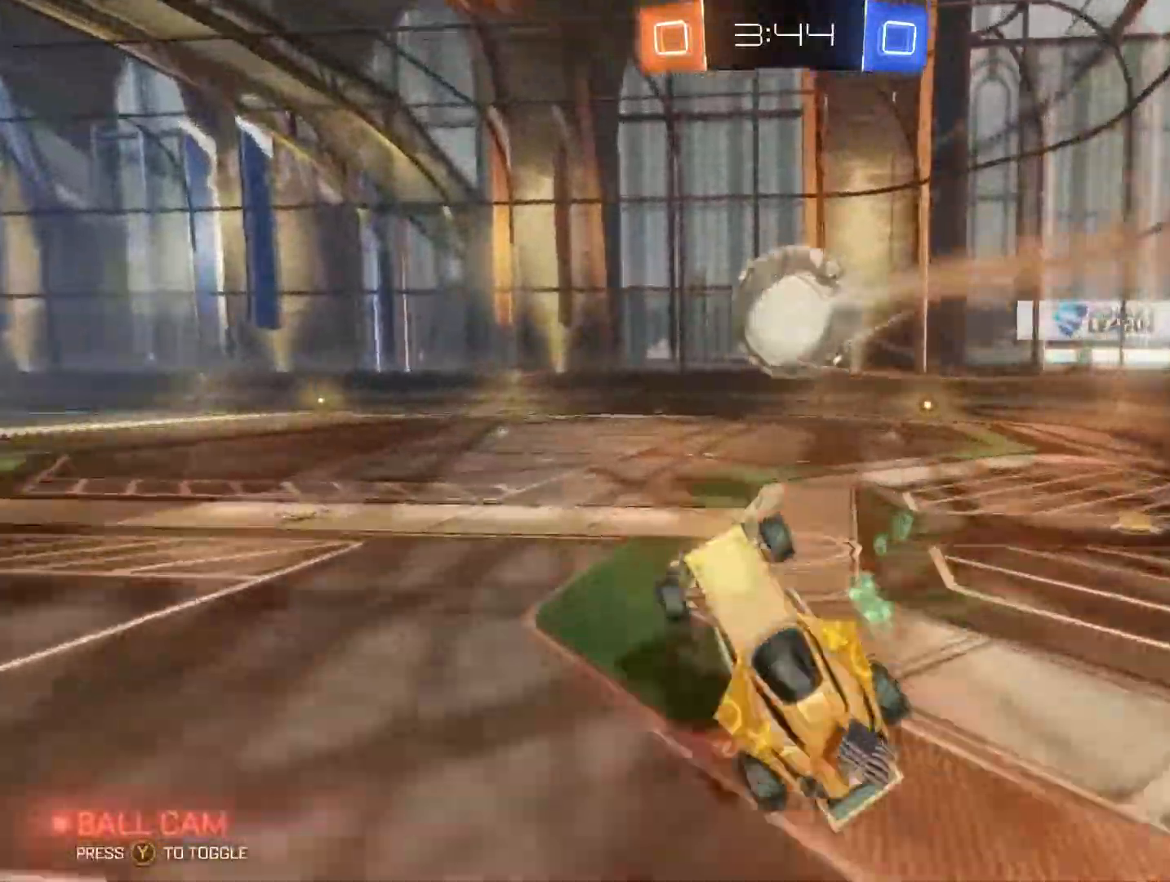
{"buttons": ["B", "R2"], "left_stick": "up-right", "right_stick": "center", "events": [[167, "left_stick", "center"], [367, "left_stick", "up-right"], [433, "B", "down"]]}
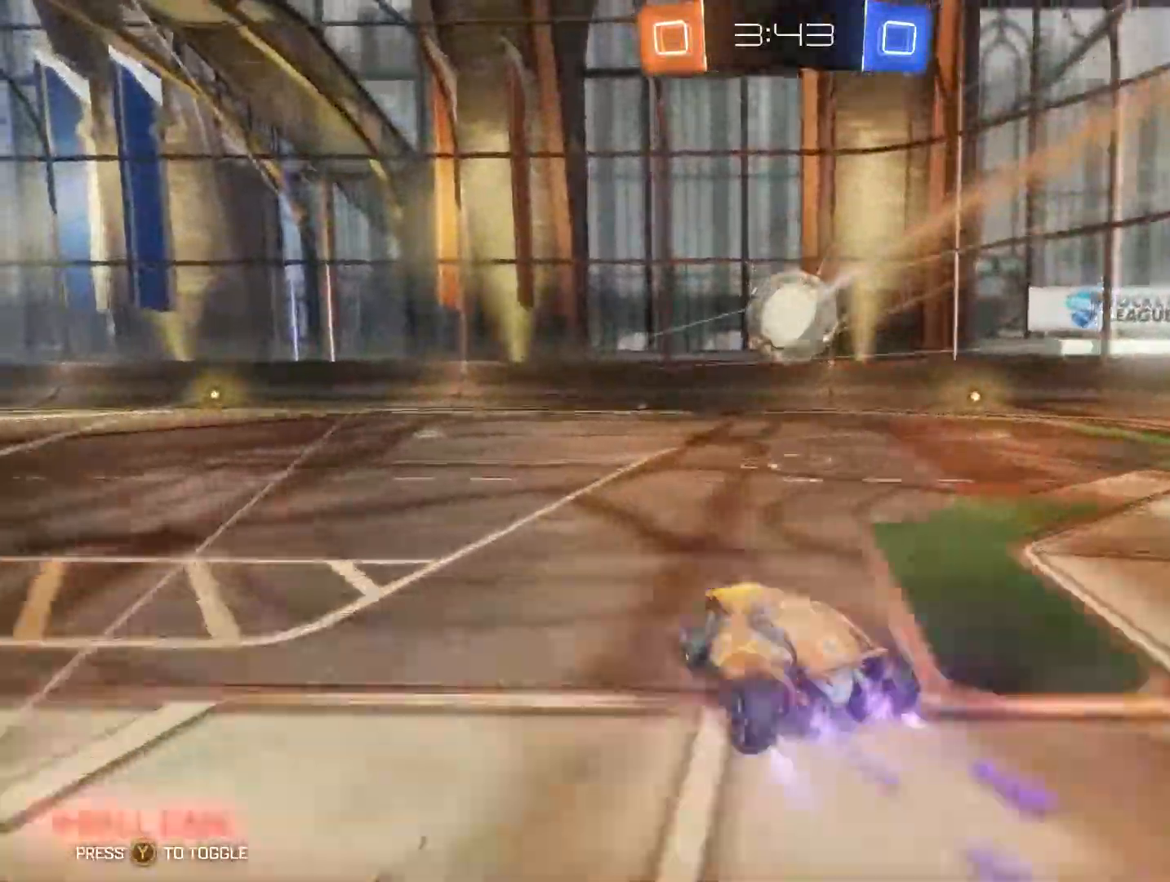
{"buttons": ["R2"], "left_stick": "up-right", "right_stick": "center", "events": [[100, "B", "up"]]}
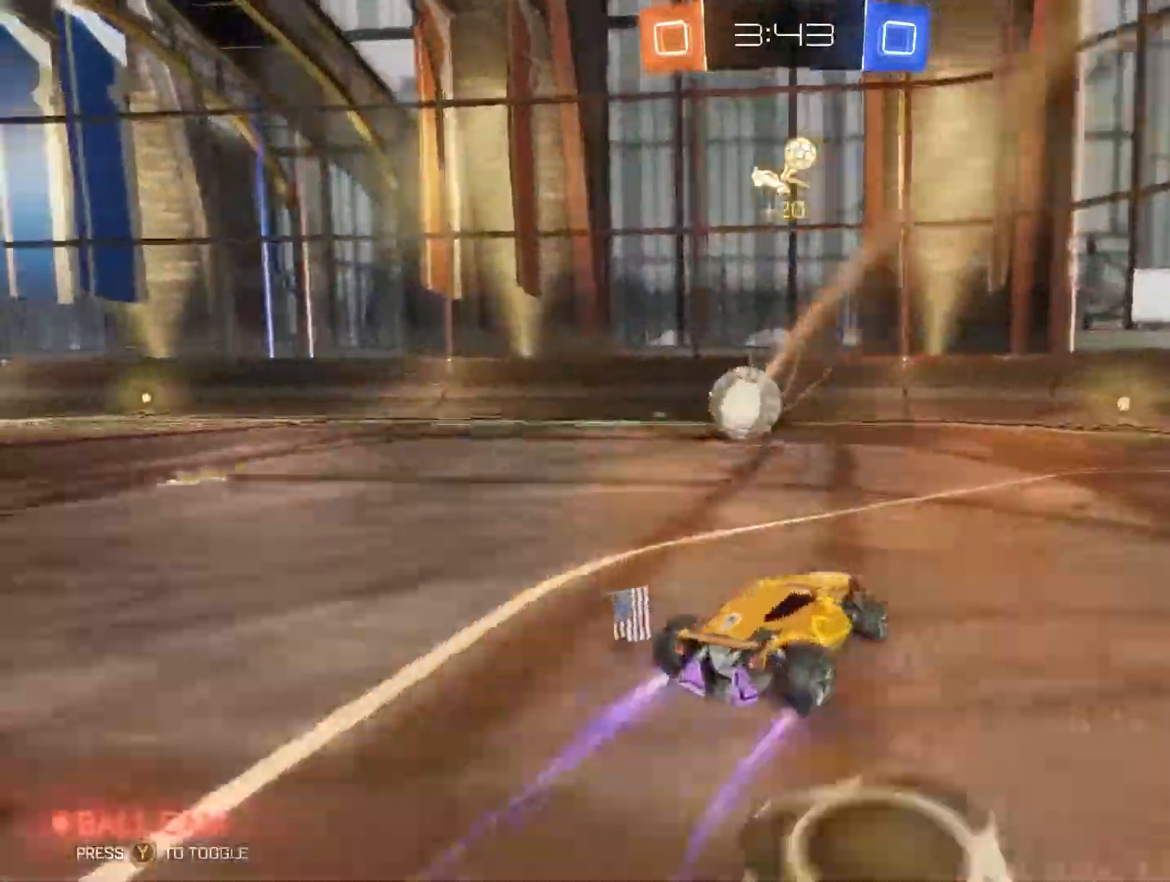
{"buttons": ["R2"], "left_stick": "left", "right_stick": "center", "events": [[233, "left_stick", "center"], [333, "left_stick", "left"]]}
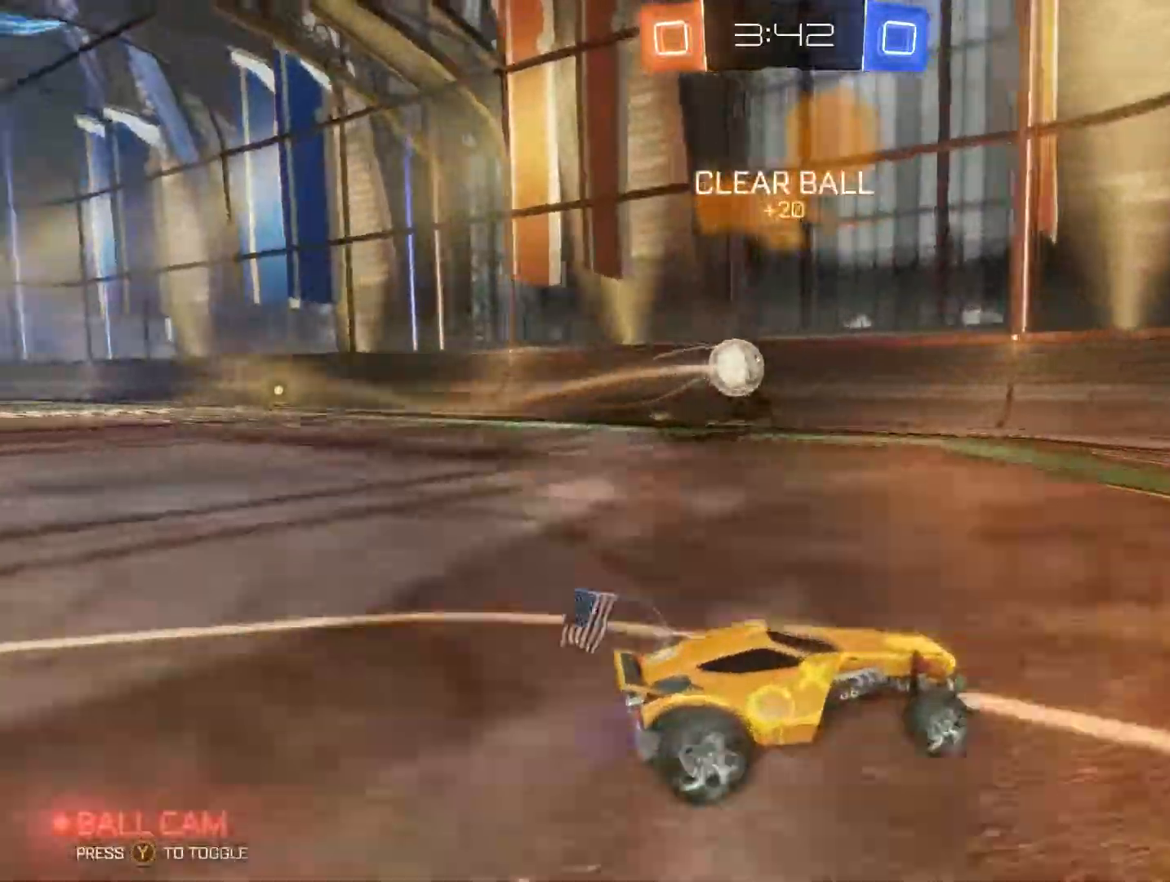
{"buttons": ["R2"], "left_stick": "left", "right_stick": "center", "events": [[167, "L1", "down"], [300, "L1", "up"]]}
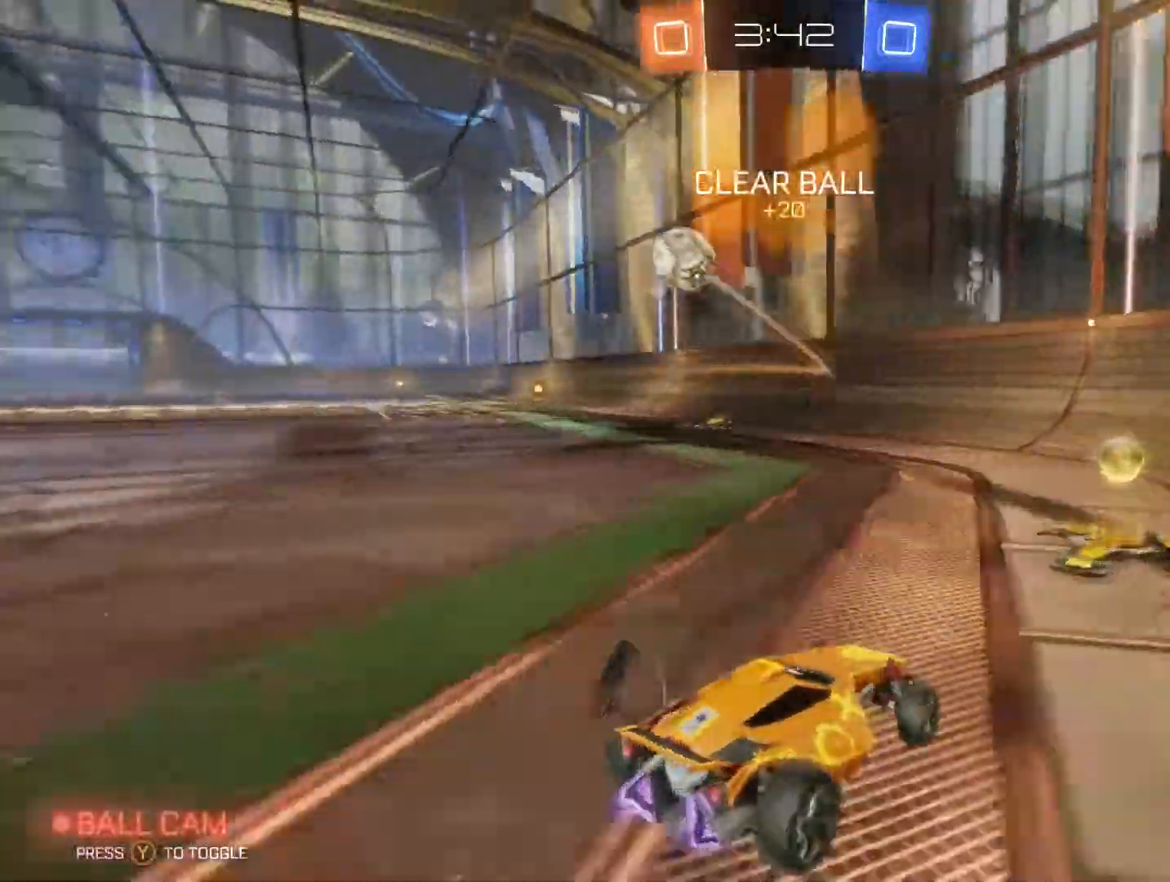
{"buttons": ["B", "R2"], "left_stick": "left", "right_stick": "center", "events": [[267, "B", "down"]]}
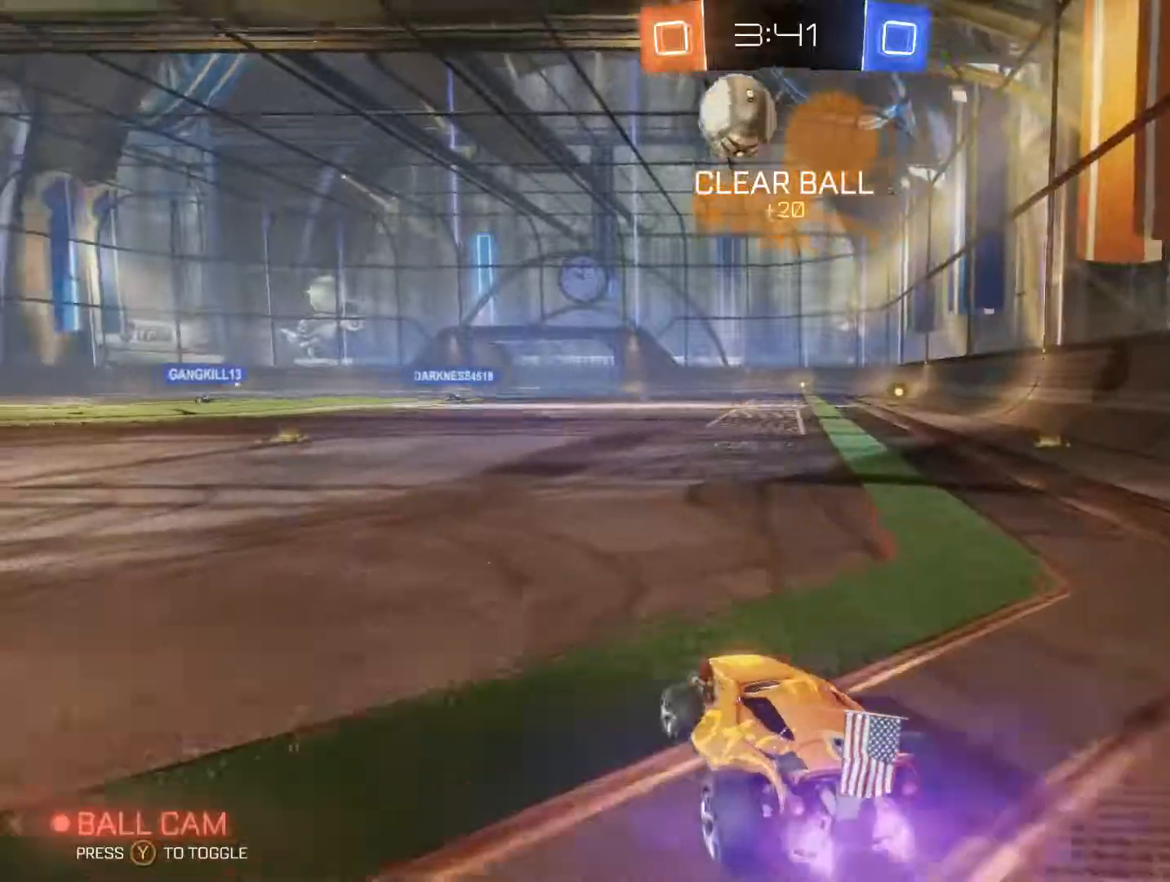
{"buttons": ["A"], "left_stick": "down", "right_stick": "center", "events": [[167, "left_stick", "center"], [367, "B", "up"], [433, "left_stick", "down-right"], [467, "R2", "up"], [500, "A", "down"], [500, "left_stick", "down"]]}
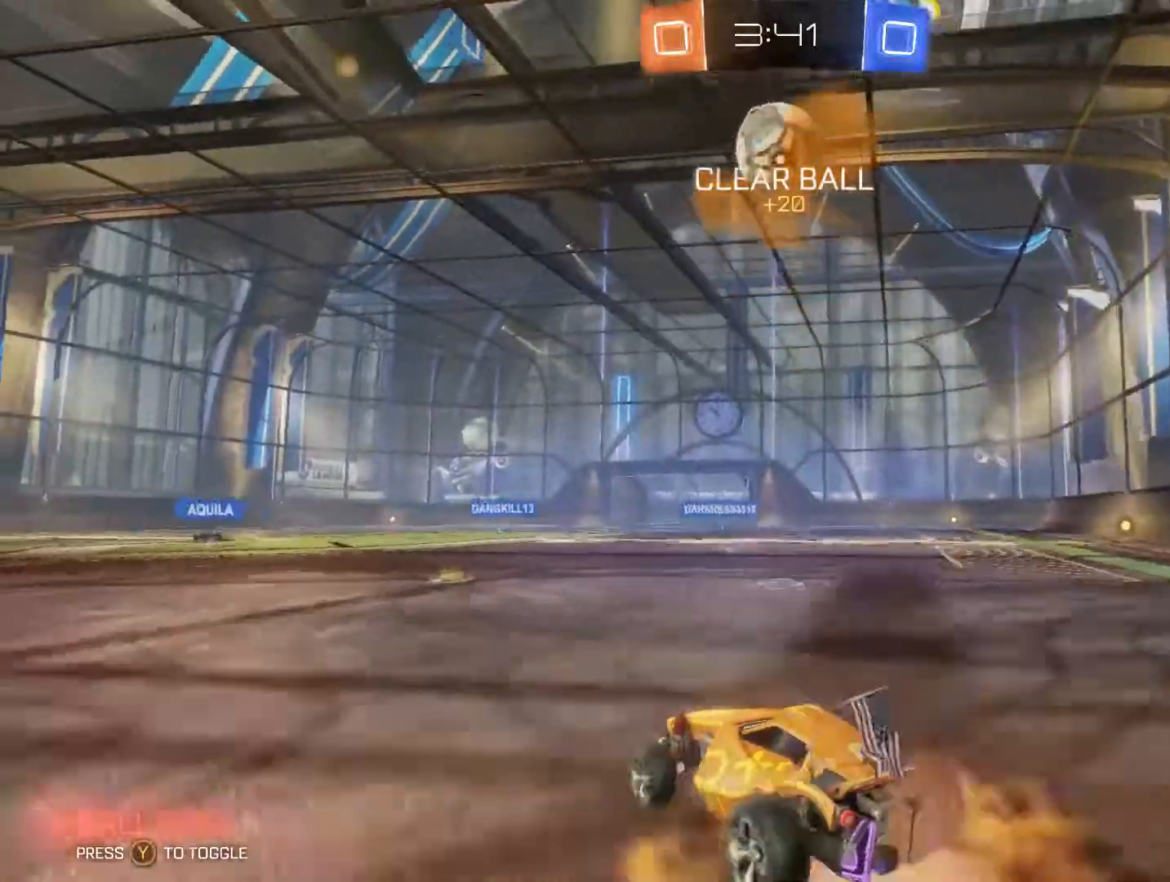
{"buttons": ["B"], "left_stick": "center", "right_stick": "center", "events": [[100, "A", "up"], [167, "left_stick", "right"], [200, "B", "down"], [267, "A", "down"], [333, "left_stick", "center"], [400, "A", "up"]]}
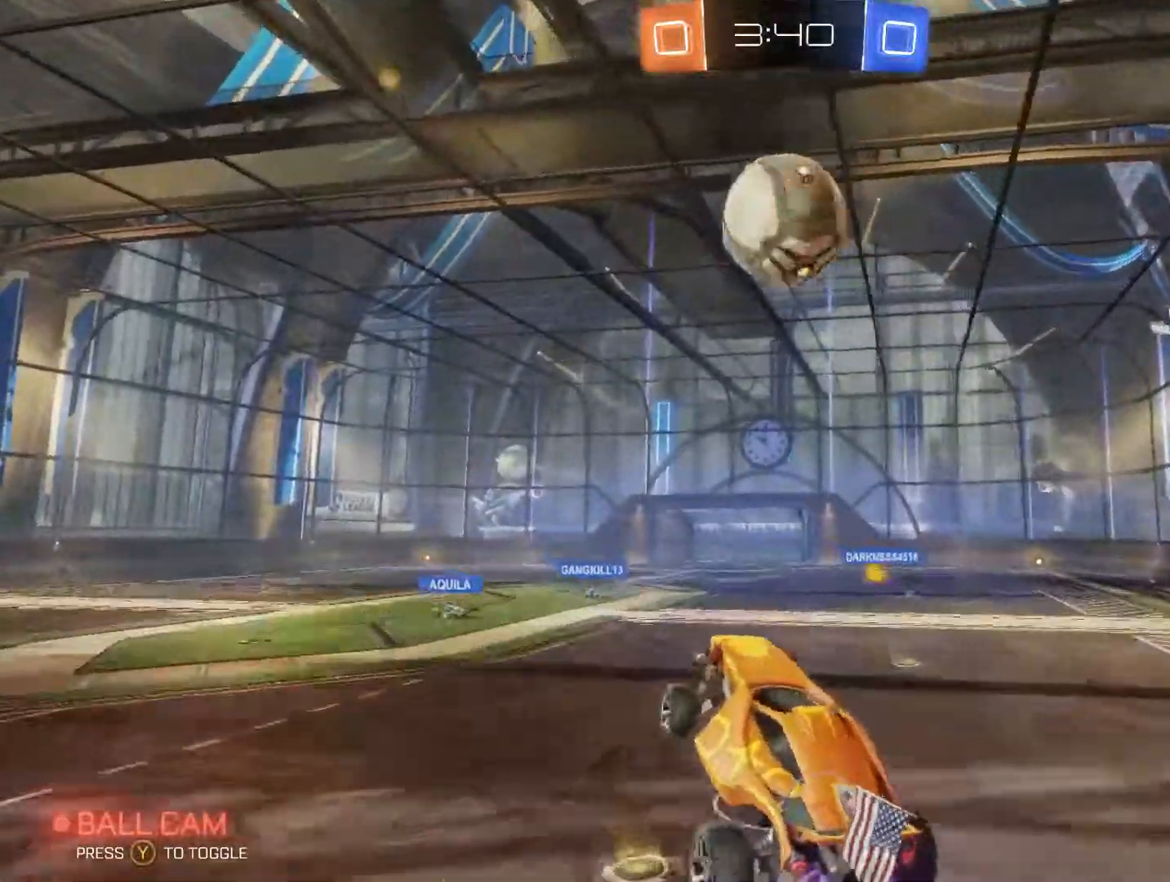
{"buttons": ["B"], "left_stick": "center", "right_stick": "center", "events": [[33, "left_stick", "up-right"], [233, "left_stick", "right"], [400, "left_stick", "center"]]}
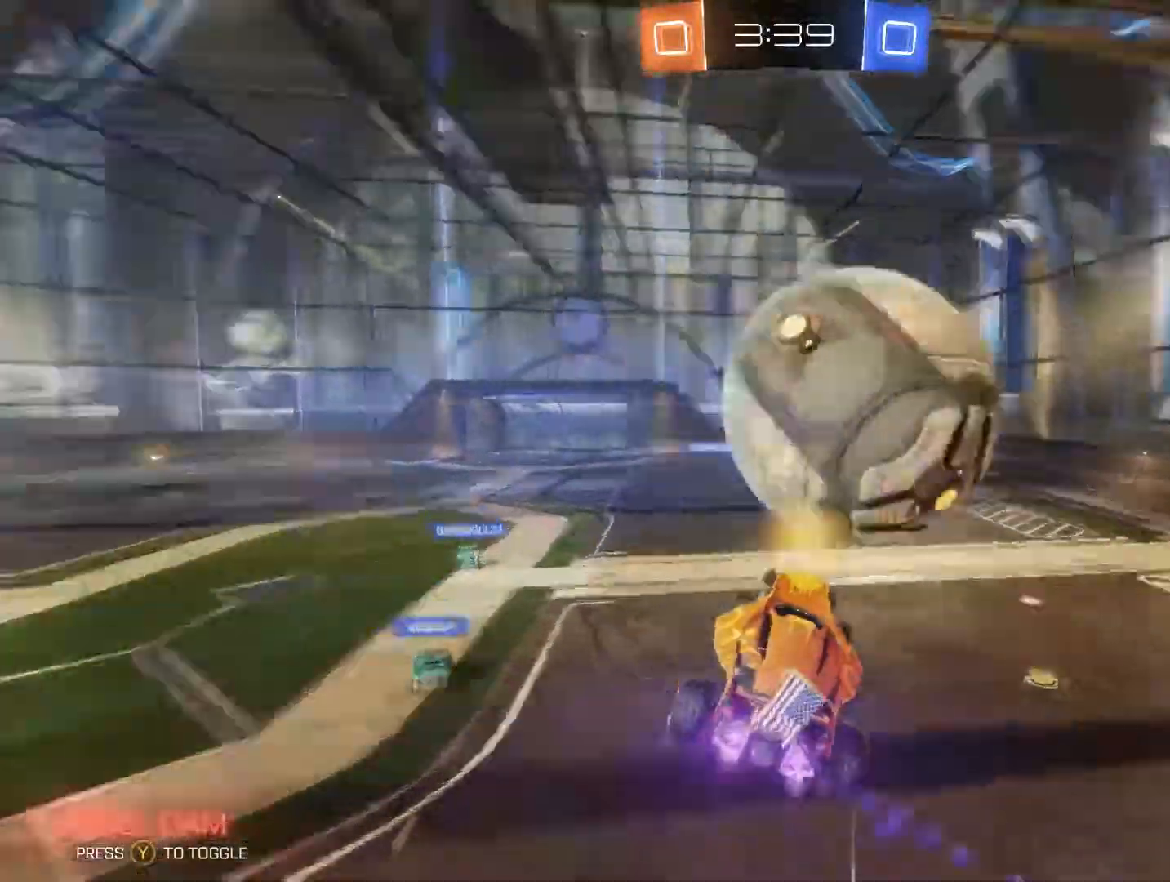
{"buttons": [], "left_stick": "left", "right_stick": "center", "events": [[67, "B", "up"], [200, "left_stick", "left"]]}
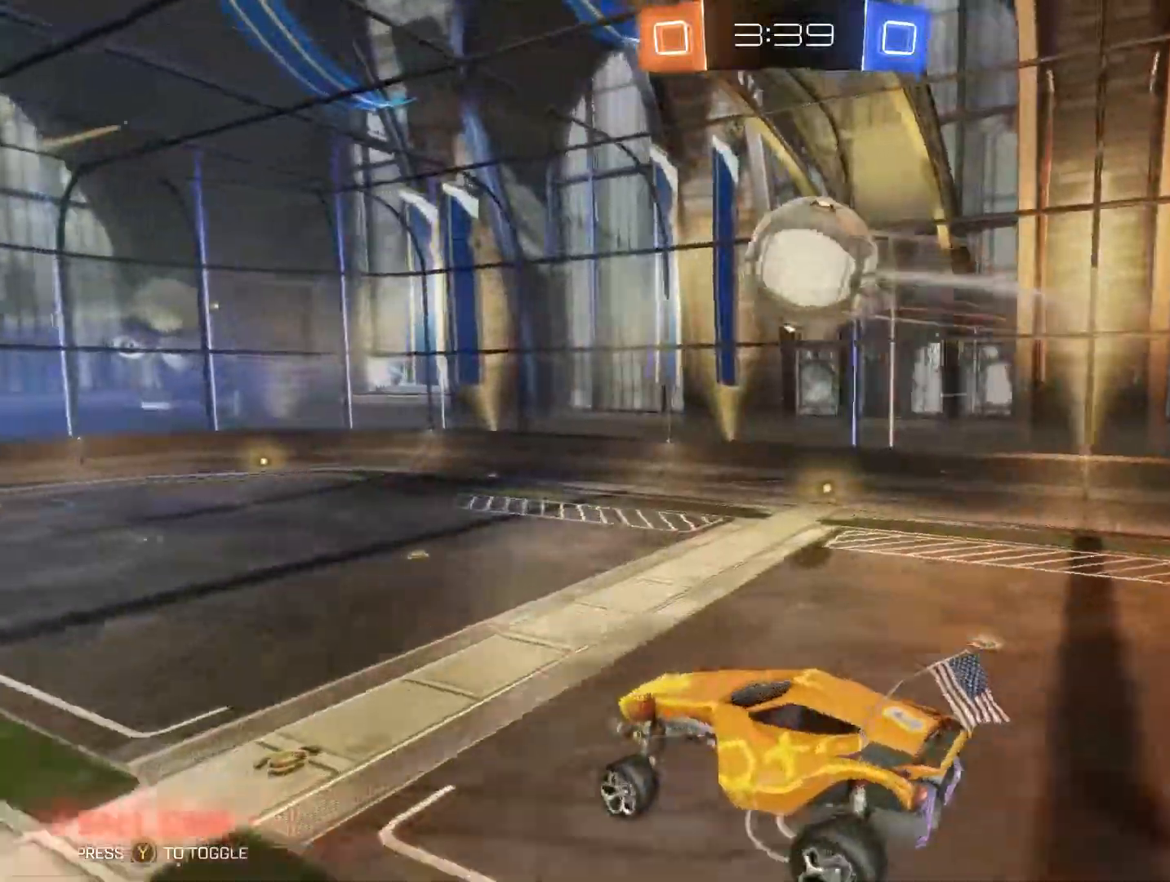
{"buttons": ["R2"], "left_stick": "right", "right_stick": "center", "events": [[133, "R2", "down"], [133, "left_stick", "center"], [233, "left_stick", "right"]]}